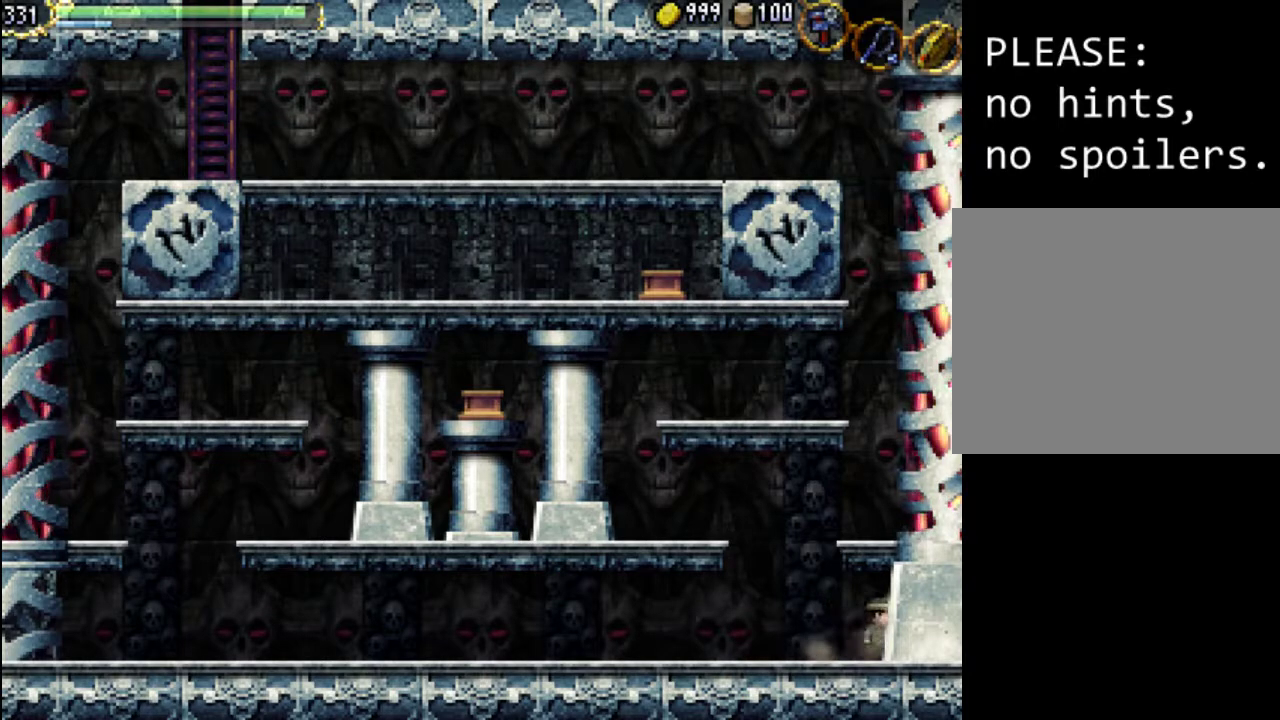
Gameplay with a controller (Xbox layout); each line is a JSON object with the inputs held at the frame after it. "events" lists button and stick changes between this image and that frame as [ms after this image, input, new state], when the widget could be followed in between. Not read: L3 R3 left_stick right_stick.
{"buttons": ["A", "DPAD_LEFT"], "events": [[33, "DPAD_DOWN", "up"], [67, "Y", "down"], [167, "DPAD_UP", "down"], [233, "Y", "up"], [300, "DPAD_LEFT", "down"], [300, "DPAD_RIGHT", "up"], [333, "DPAD_UP", "up"], [467, "A", "down"]]}
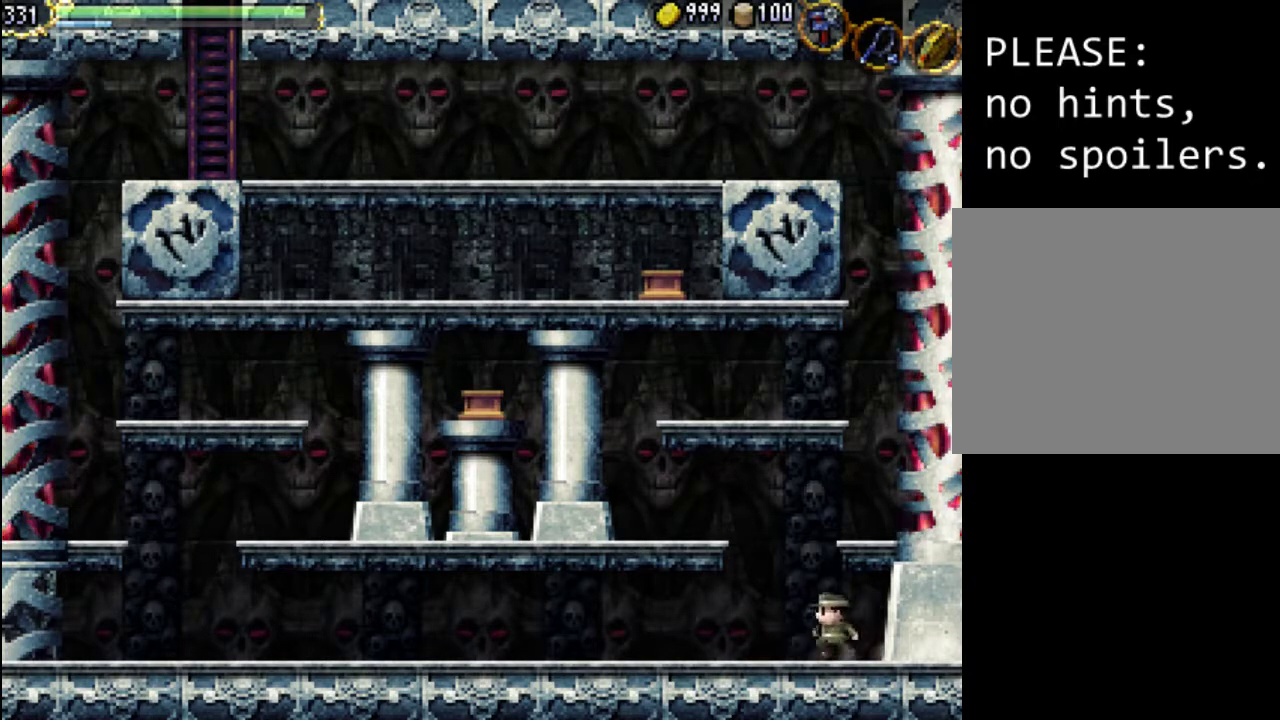
{"buttons": ["DPAD_DOWN", "DPAD_RIGHT"], "events": [[67, "DPAD_UP", "down"], [333, "A", "up"], [333, "DPAD_UP", "up"], [400, "DPAD_DOWN", "down"], [400, "DPAD_LEFT", "up"], [433, "DPAD_RIGHT", "down"]]}
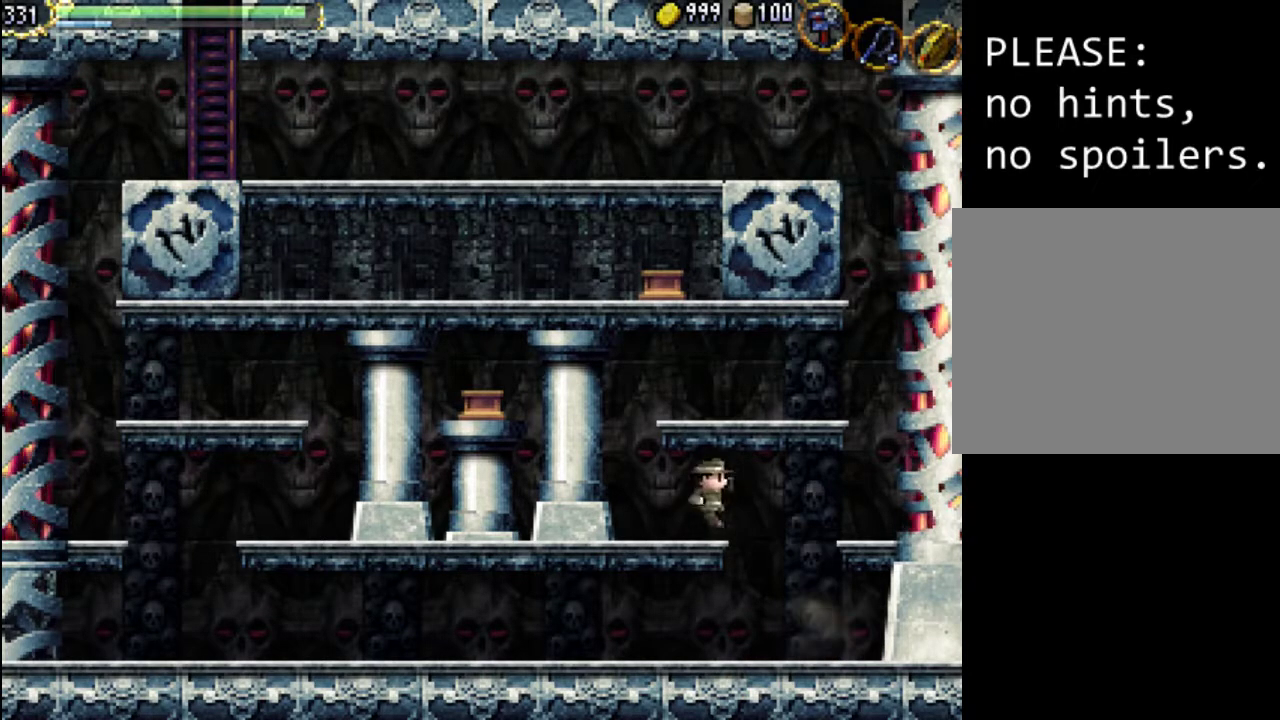
{"buttons": ["Y", "DPAD_UP", "DPAD_LEFT"], "events": [[200, "DPAD_RIGHT", "up"], [267, "Y", "down"], [333, "DPAD_LEFT", "down"], [400, "DPAD_DOWN", "up"], [400, "Y", "up"], [433, "DPAD_UP", "down"], [500, "Y", "down"]]}
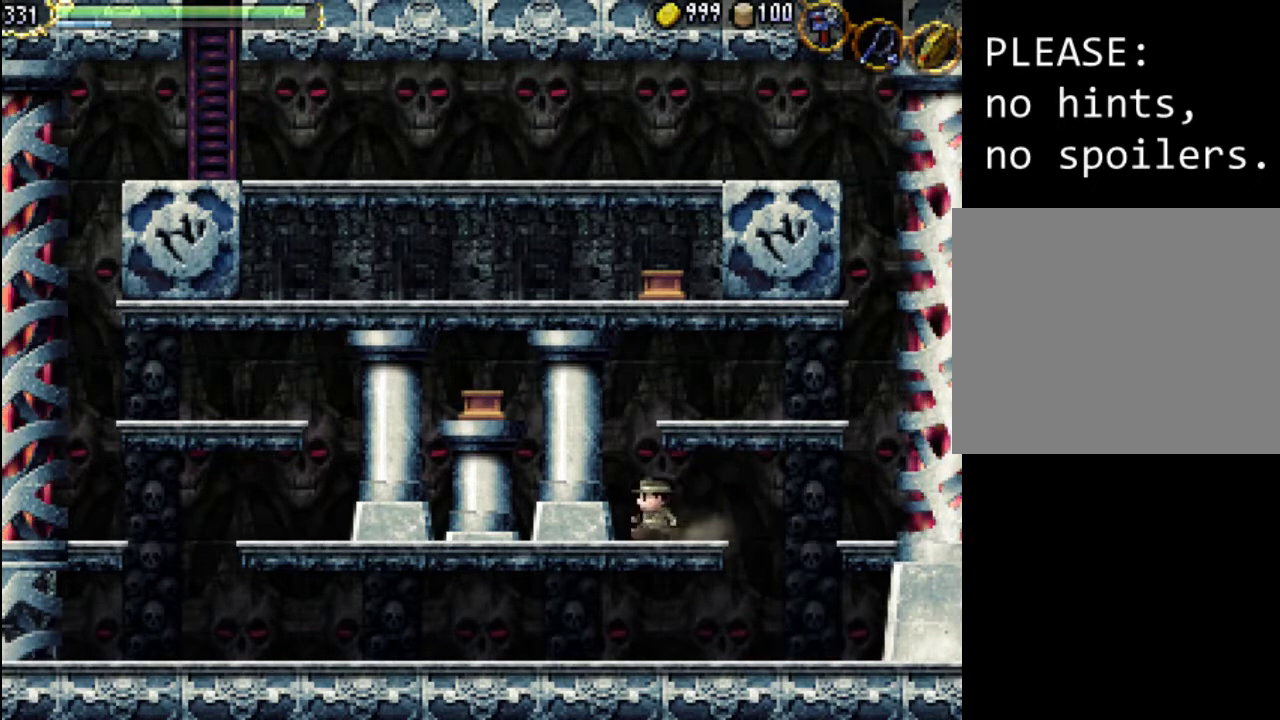
{"buttons": ["Y", "DPAD_UP", "DPAD_LEFT"]}
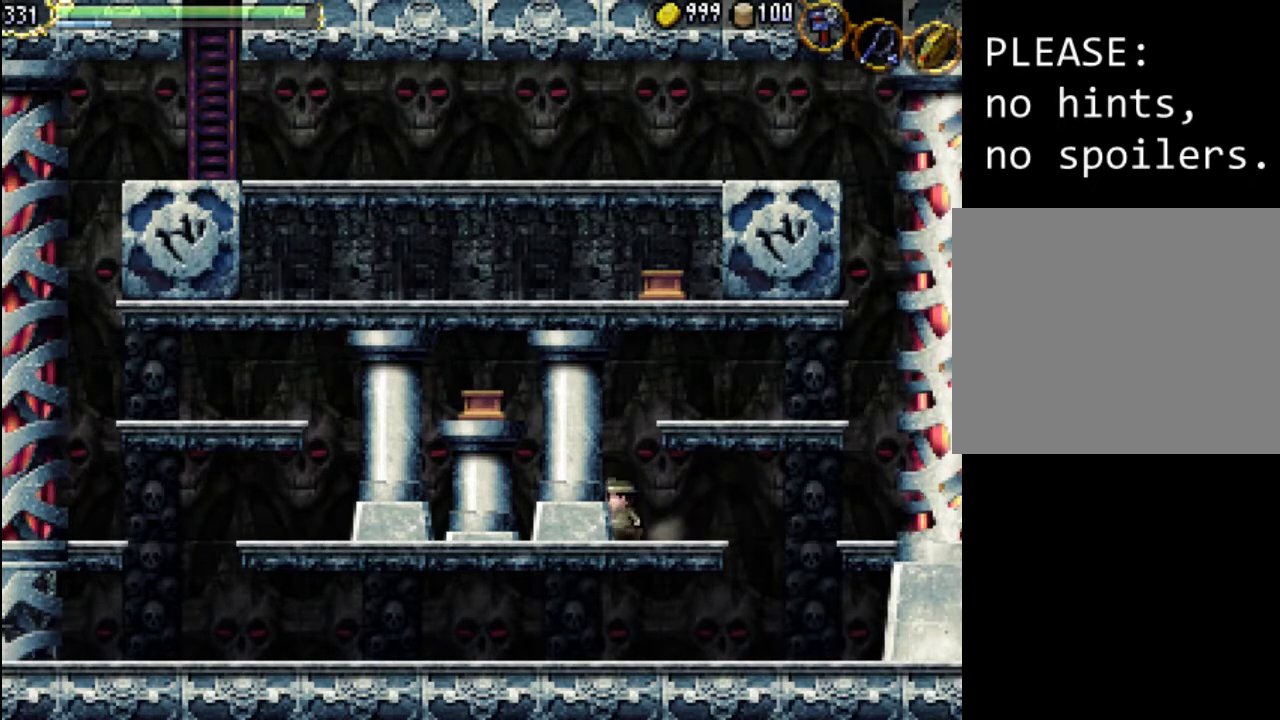
{"buttons": ["DPAD_UP", "DPAD_LEFT"], "events": [[133, "Y", "up"], [233, "Y", "down"], [367, "Y", "up"]]}
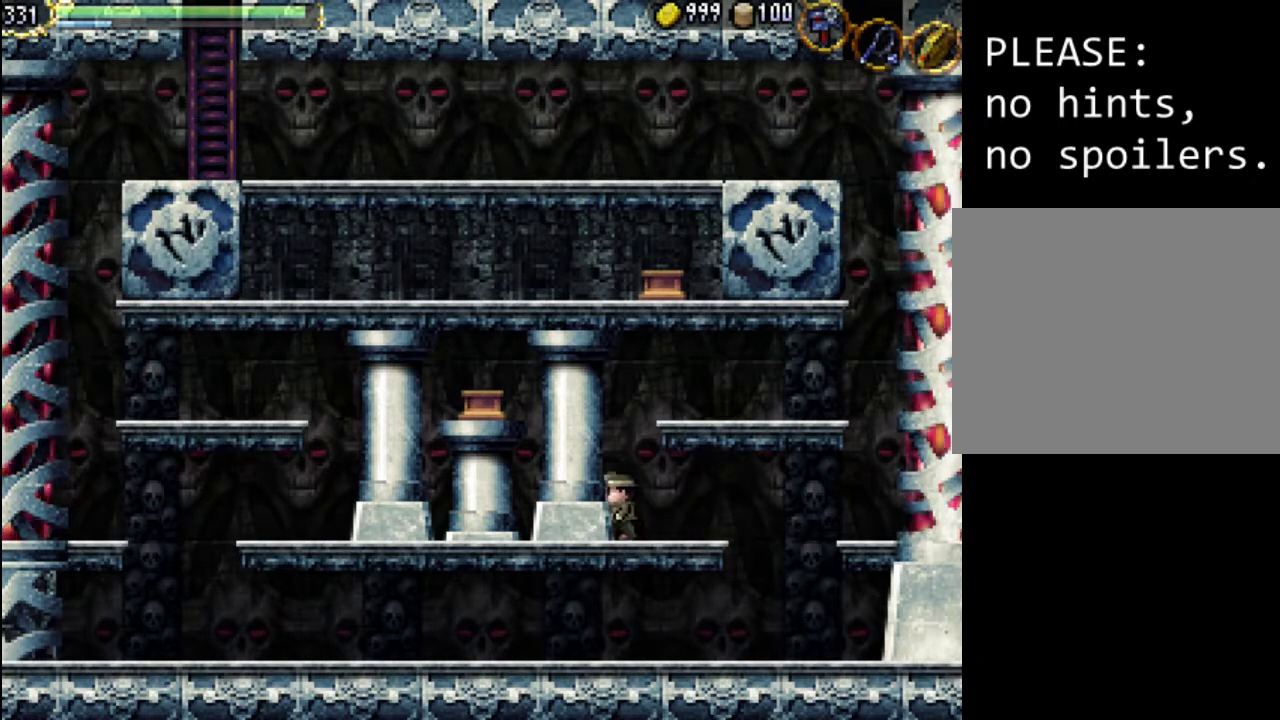
{"buttons": ["DPAD_LEFT"], "events": [[33, "DPAD_UP", "up"], [133, "DPAD_LEFT", "up"], [300, "DPAD_LEFT", "down"]]}
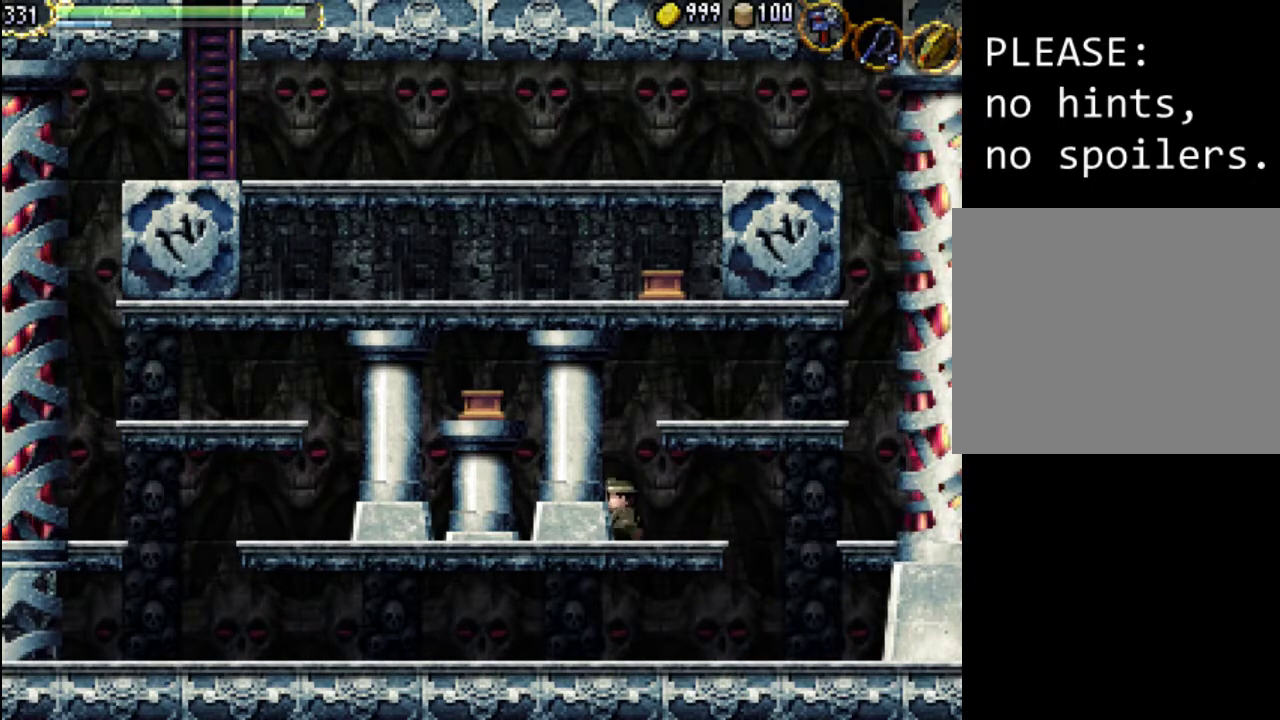
{"buttons": ["DPAD_LEFT"], "events": [[200, "A", "down"], [333, "A", "up"]]}
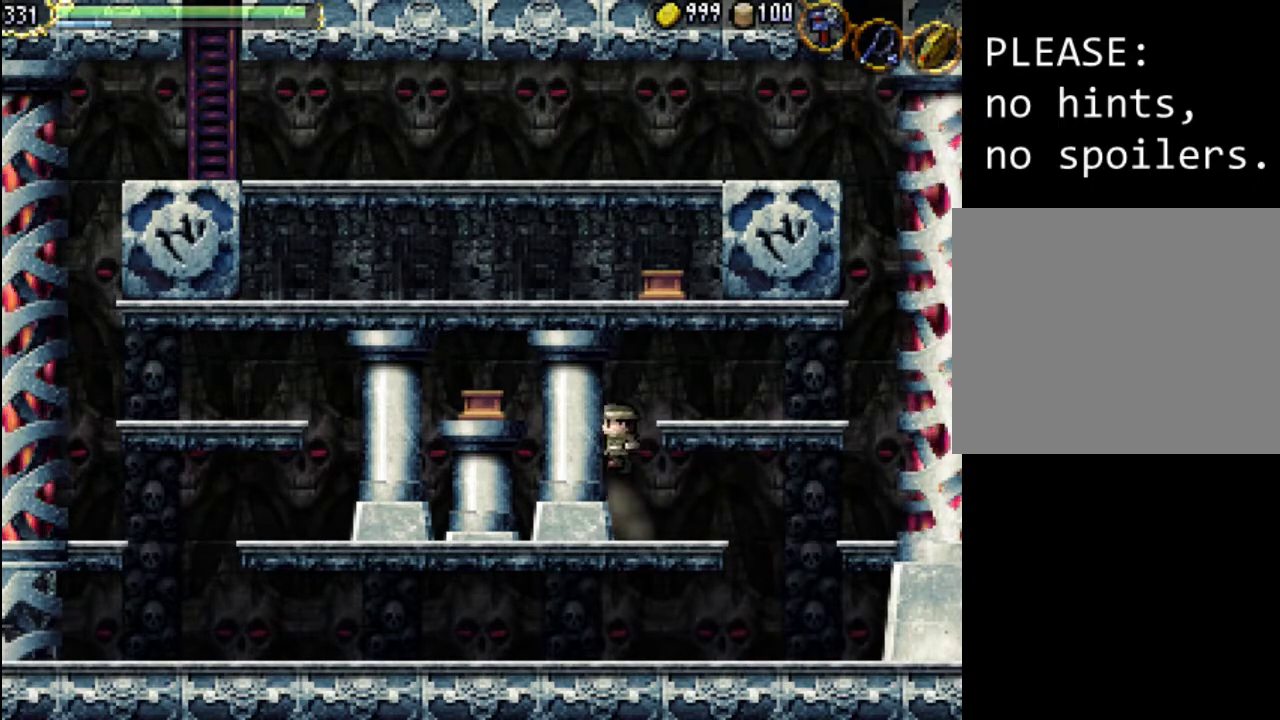
{"buttons": ["A", "DPAD_LEFT"], "events": [[233, "A", "down"]]}
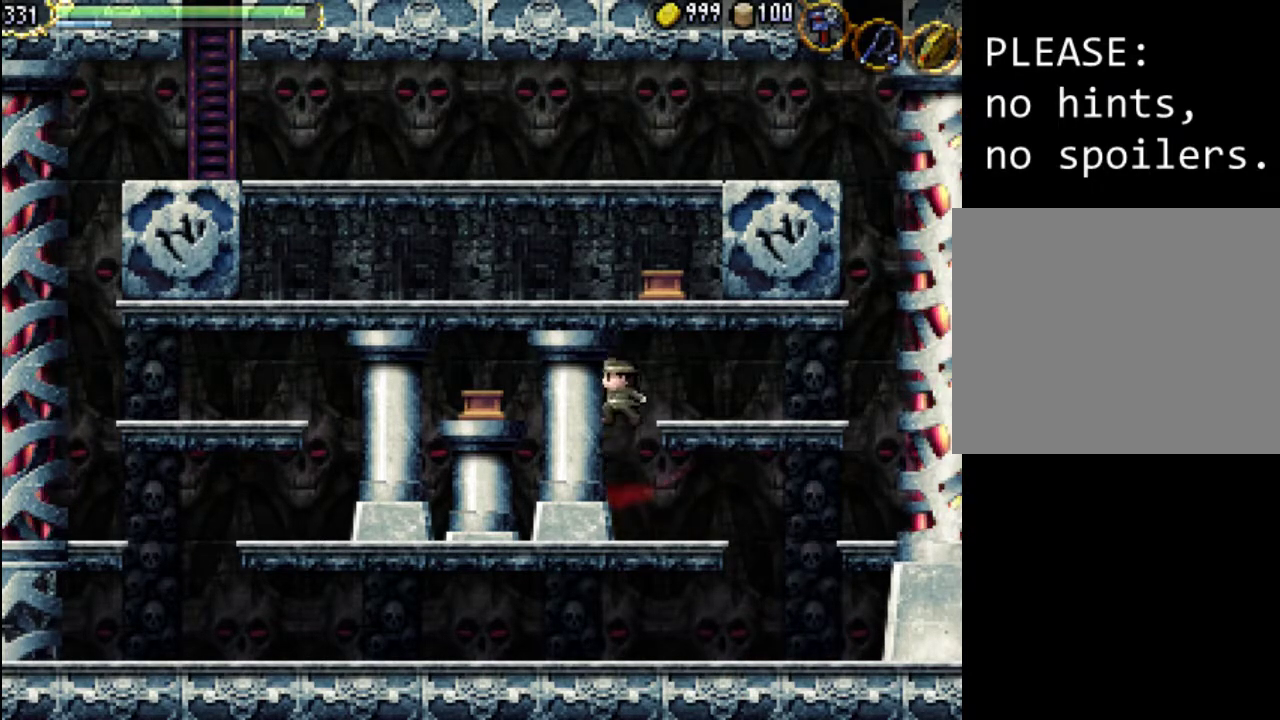
{"buttons": ["DPAD_LEFT"], "events": [[267, "A", "up"]]}
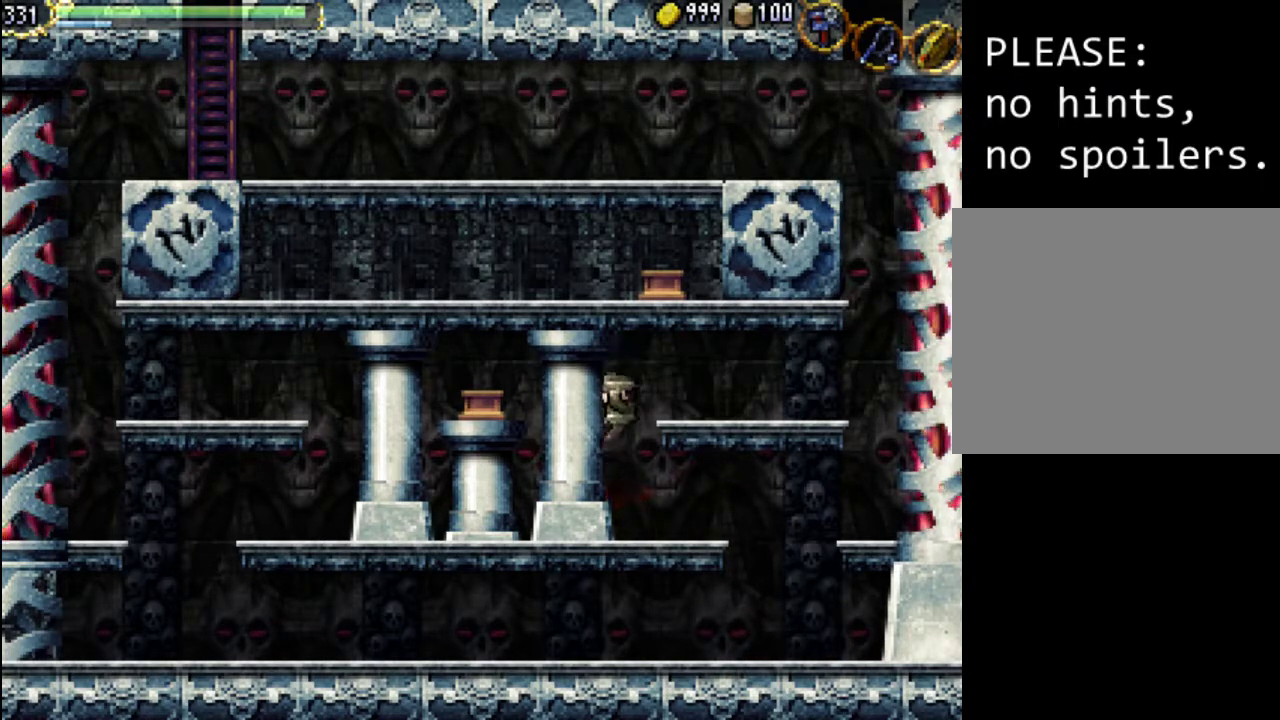
{"buttons": ["A", "DPAD_LEFT"], "events": [[300, "DPAD_LEFT", "up"], [467, "A", "down"], [467, "DPAD_LEFT", "down"]]}
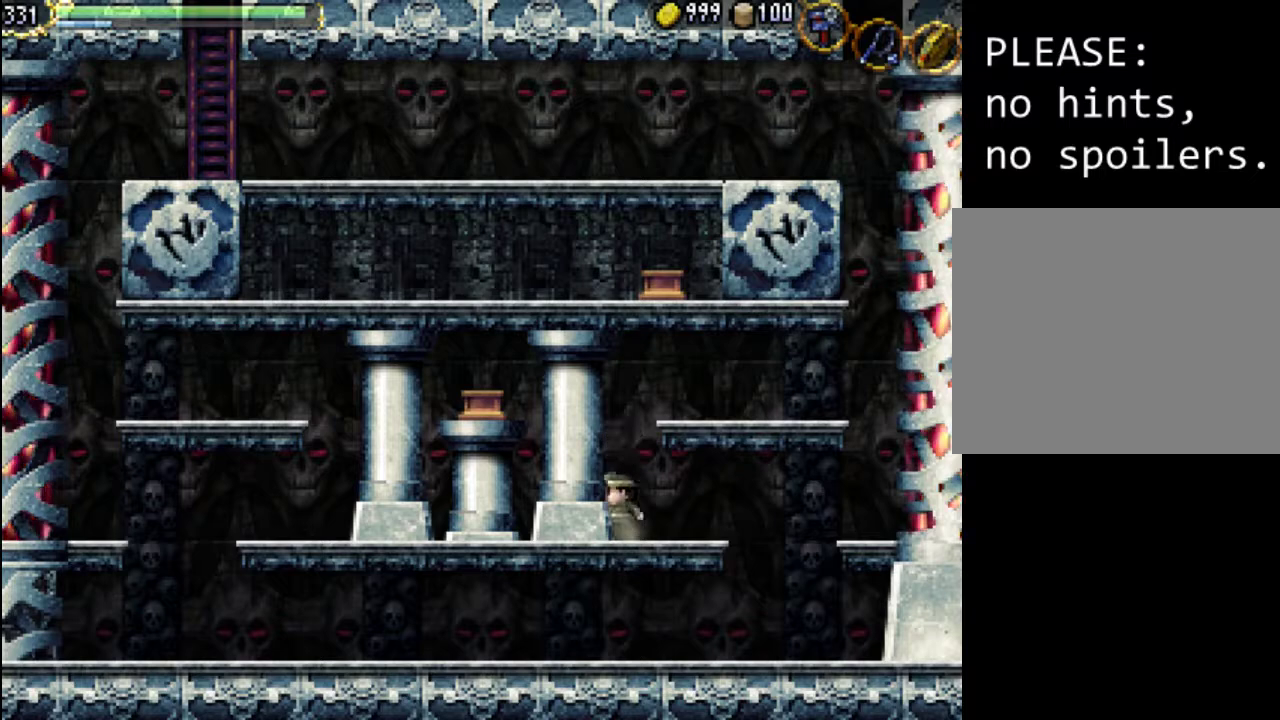
{"buttons": [], "events": [[233, "A", "up"], [233, "DPAD_LEFT", "up"]]}
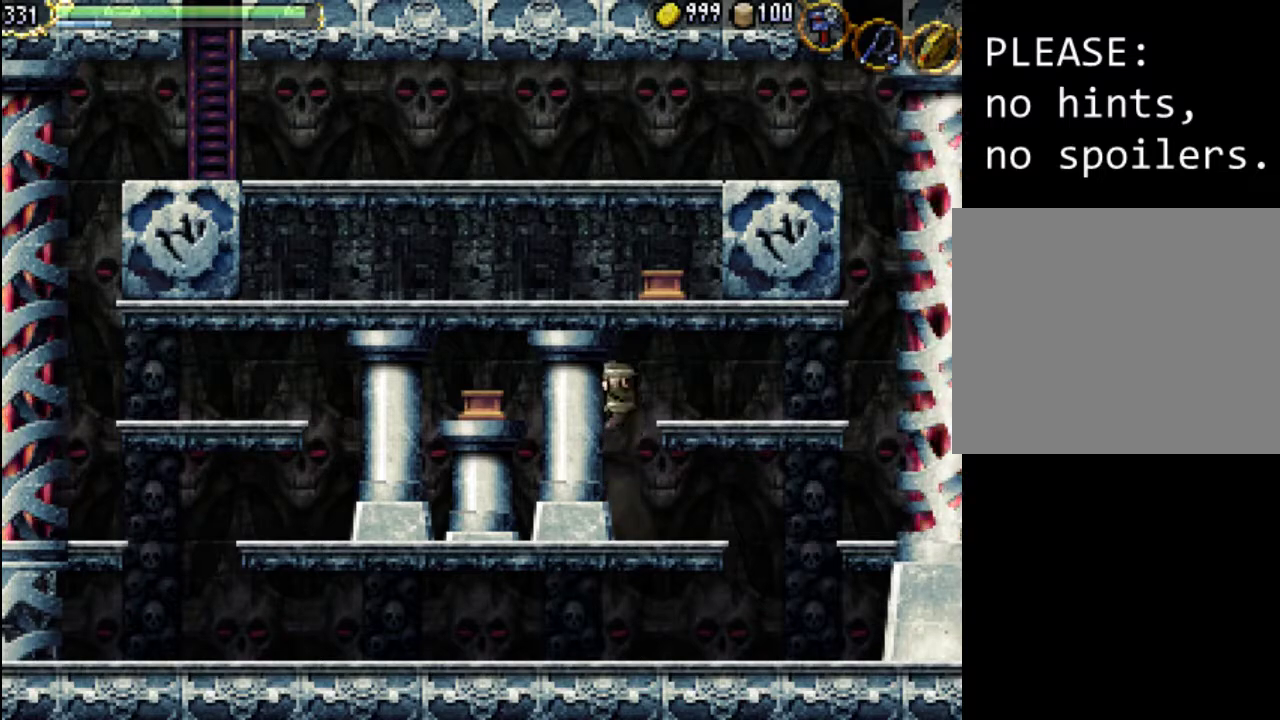
{"buttons": [], "events": [[33, "DPAD_RIGHT", "down"], [233, "DPAD_RIGHT", "up"]]}
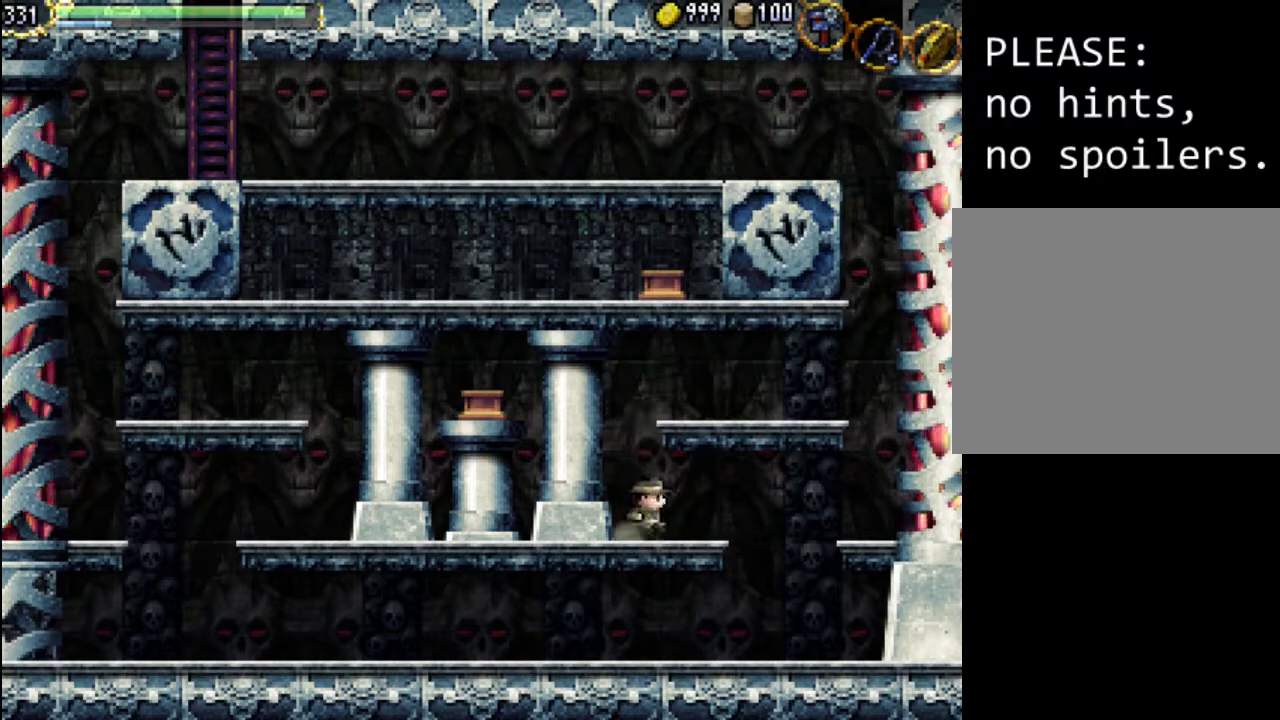
{"buttons": ["DPAD_LEFT"], "events": [[33, "DPAD_LEFT", "down"], [67, "A", "down"], [367, "A", "up"], [367, "DPAD_LEFT", "up"], [500, "DPAD_LEFT", "down"]]}
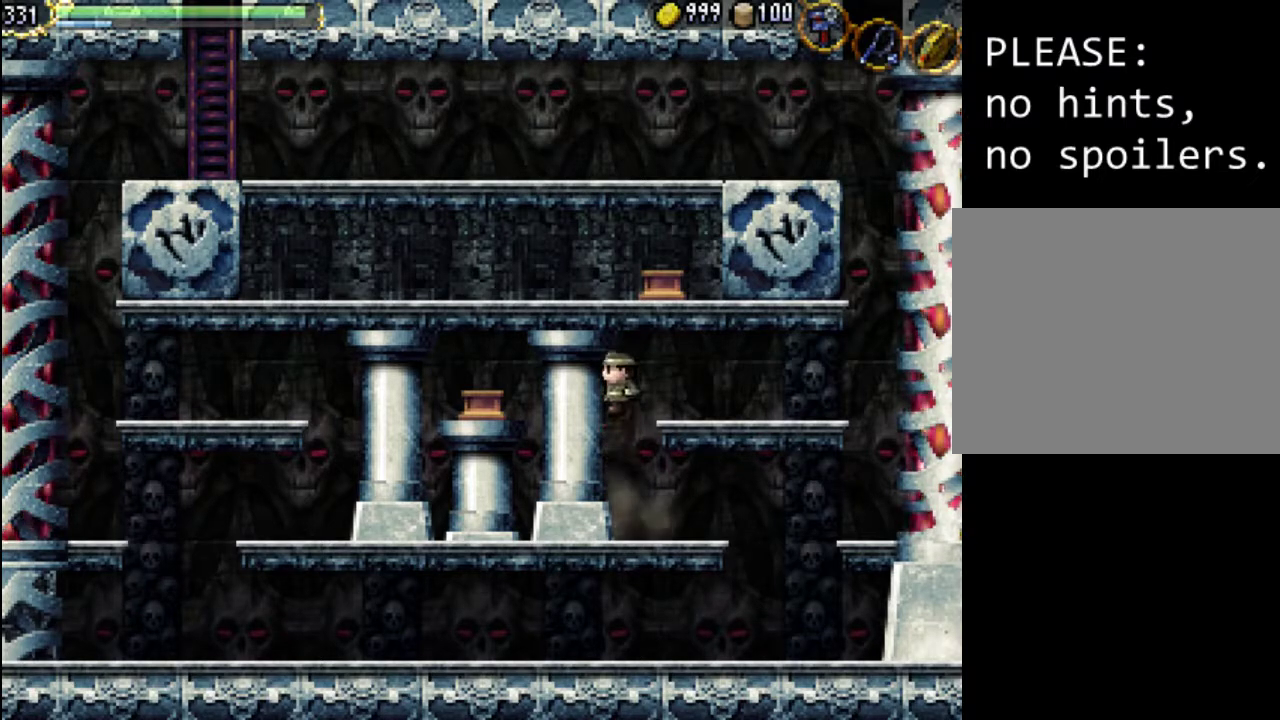
{"buttons": ["X", "DPAD_LEFT"], "events": [[100, "A", "down"], [400, "A", "up"], [500, "X", "down"]]}
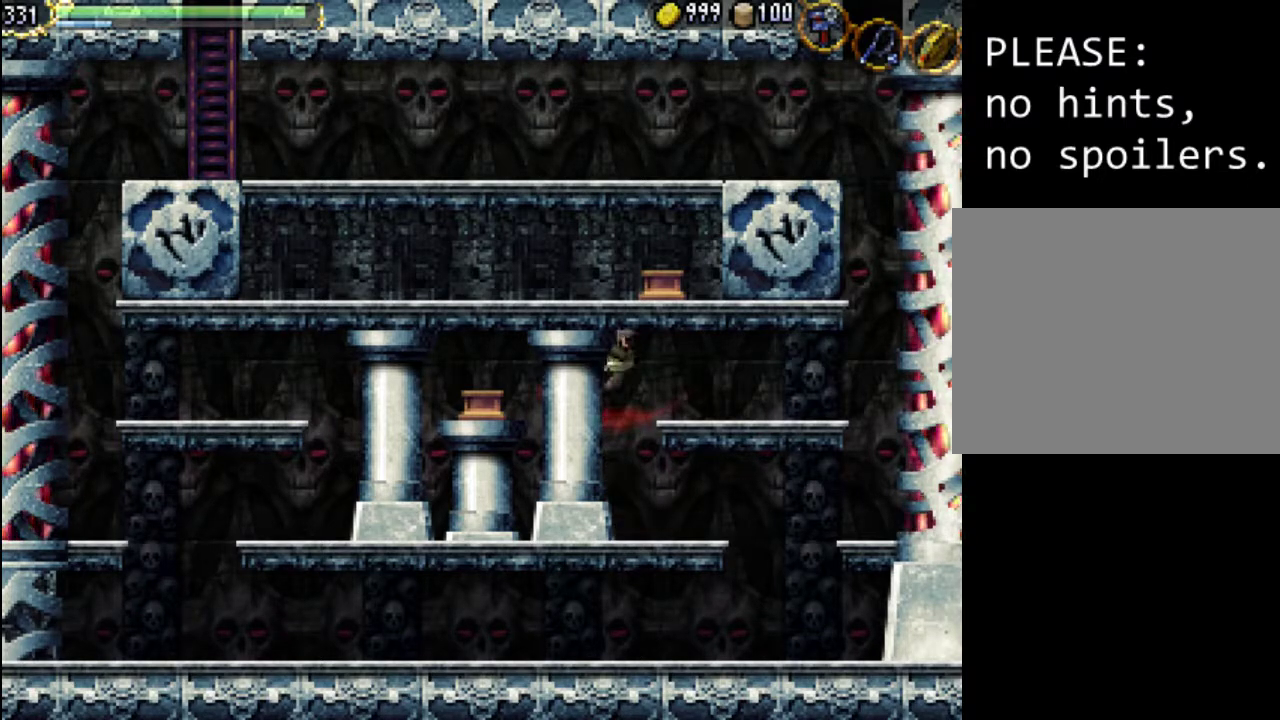
{"buttons": [], "events": [[200, "X", "up"], [433, "DPAD_LEFT", "up"]]}
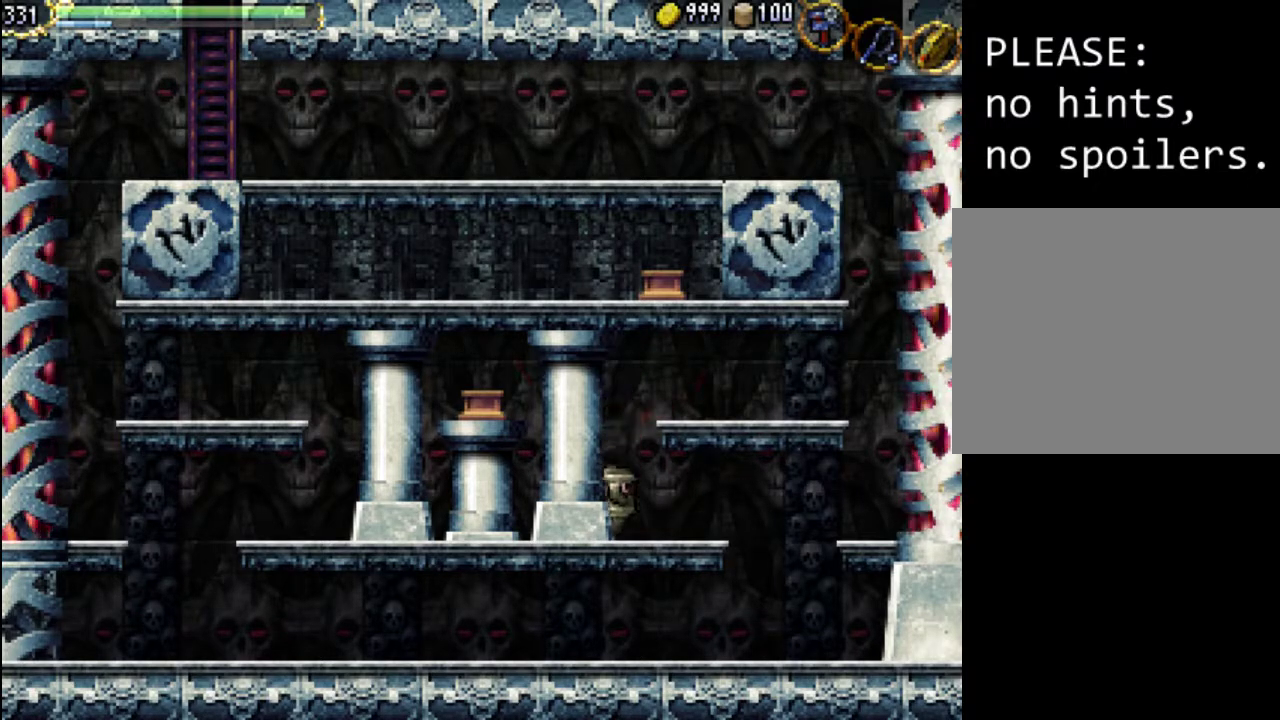
{"buttons": [], "events": [[133, "A", "down"], [133, "DPAD_LEFT", "down"], [433, "A", "up"], [433, "DPAD_LEFT", "up"]]}
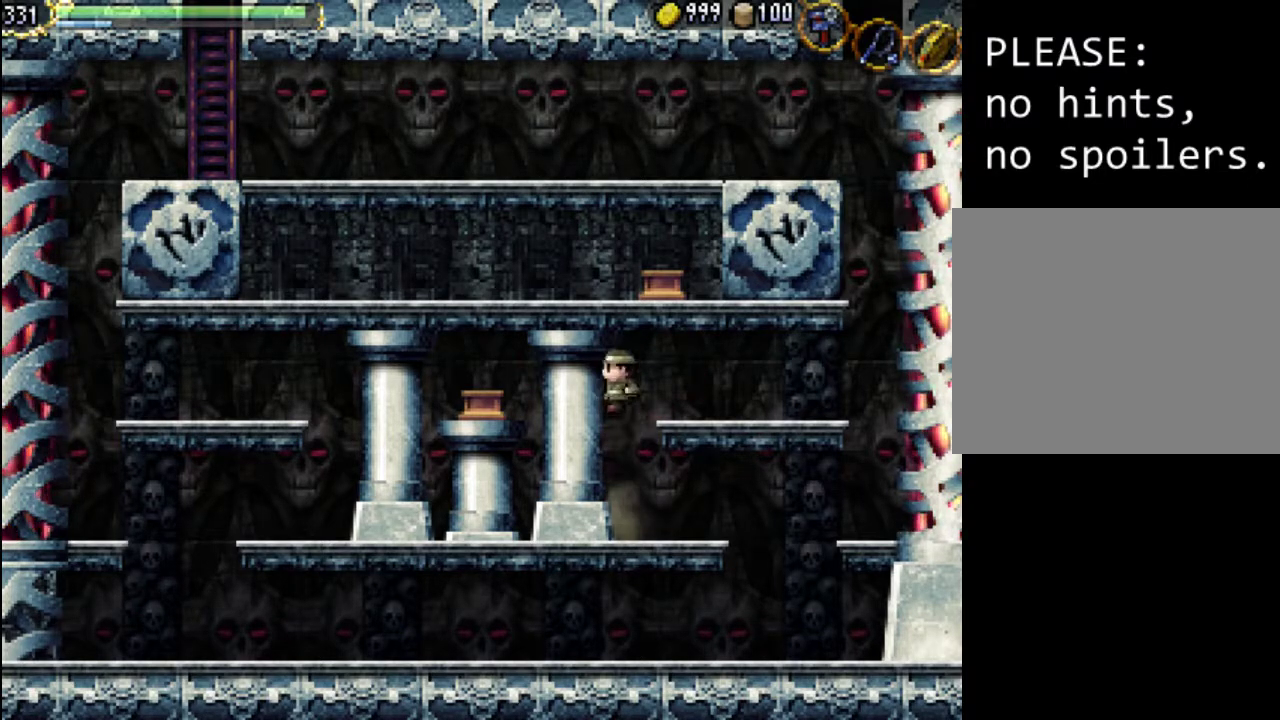
{"buttons": ["DPAD_LEFT"], "events": [[100, "DPAD_LEFT", "down"], [133, "A", "down"], [267, "X", "down"], [367, "X", "up"], [400, "A", "up"]]}
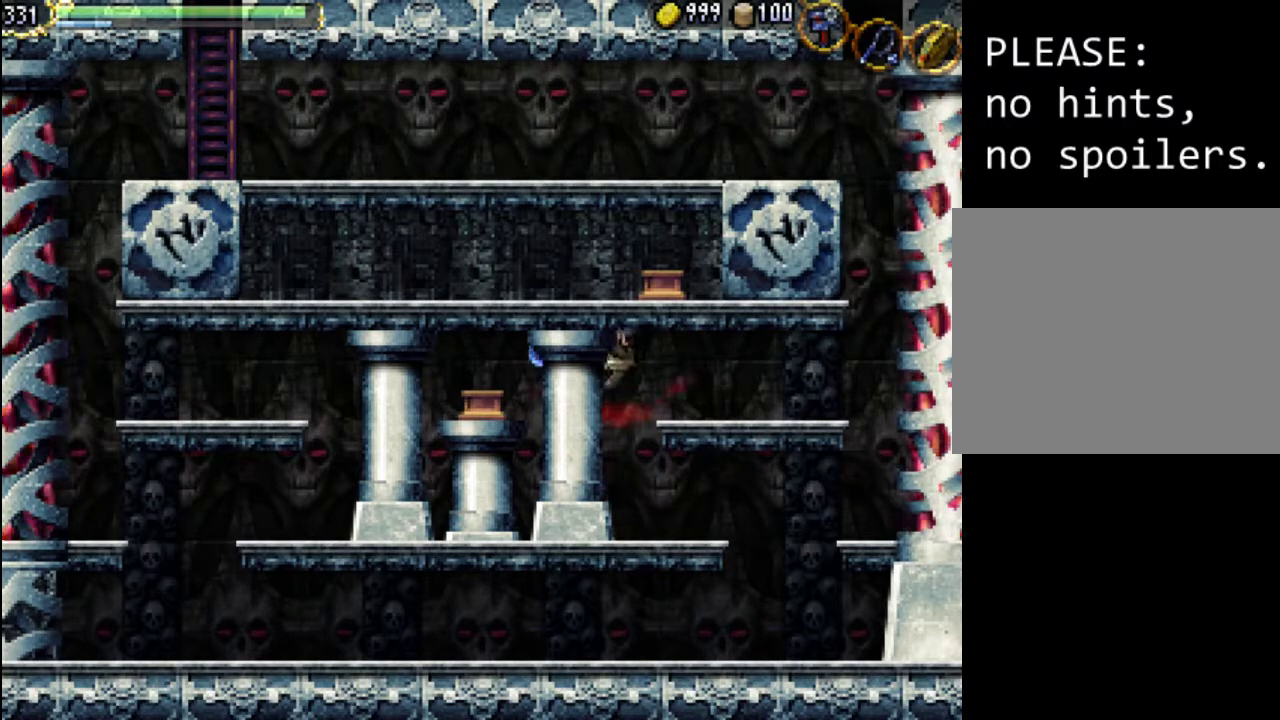
{"buttons": ["X", "DPAD_LEFT"], "events": [[33, "X", "down"], [167, "X", "up"], [400, "X", "down"]]}
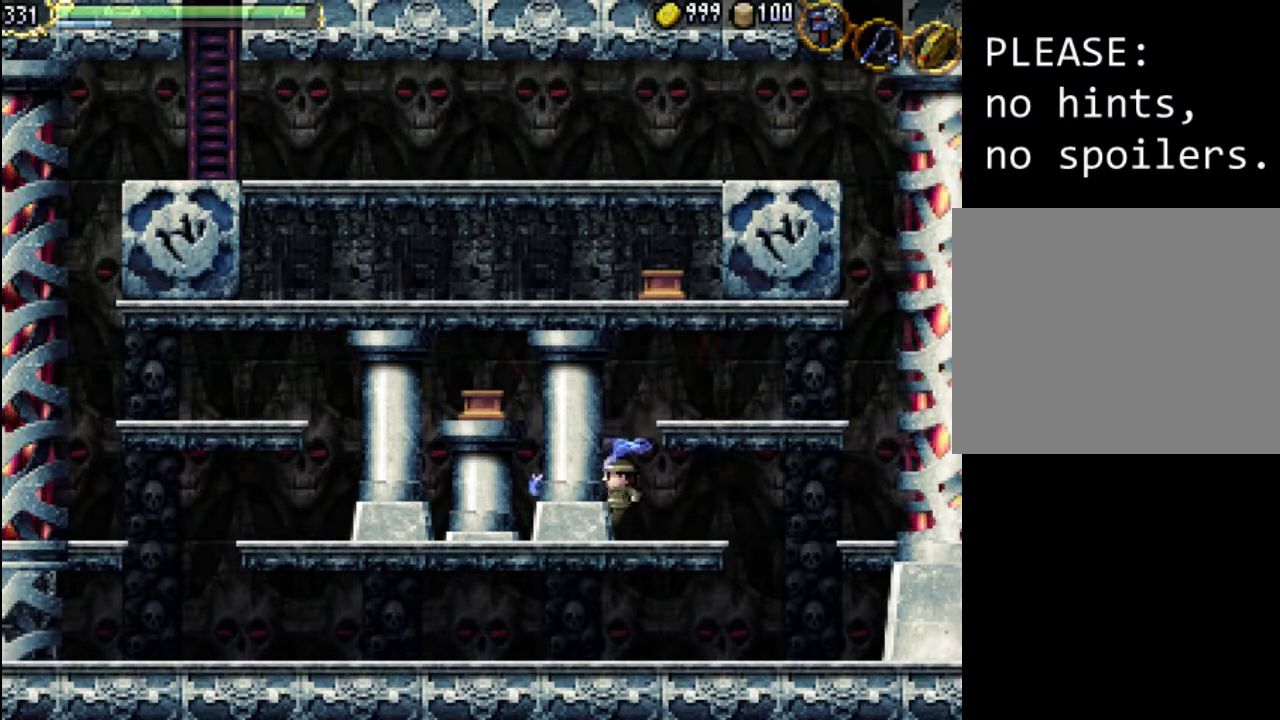
{"buttons": ["A", "DPAD_LEFT"], "events": [[33, "X", "up"], [67, "DPAD_LEFT", "up"], [200, "DPAD_RIGHT", "down"], [400, "DPAD_RIGHT", "up"], [400, "DPAD_UP", "down"], [433, "DPAD_LEFT", "down"], [433, "DPAD_UP", "up"], [500, "A", "down"]]}
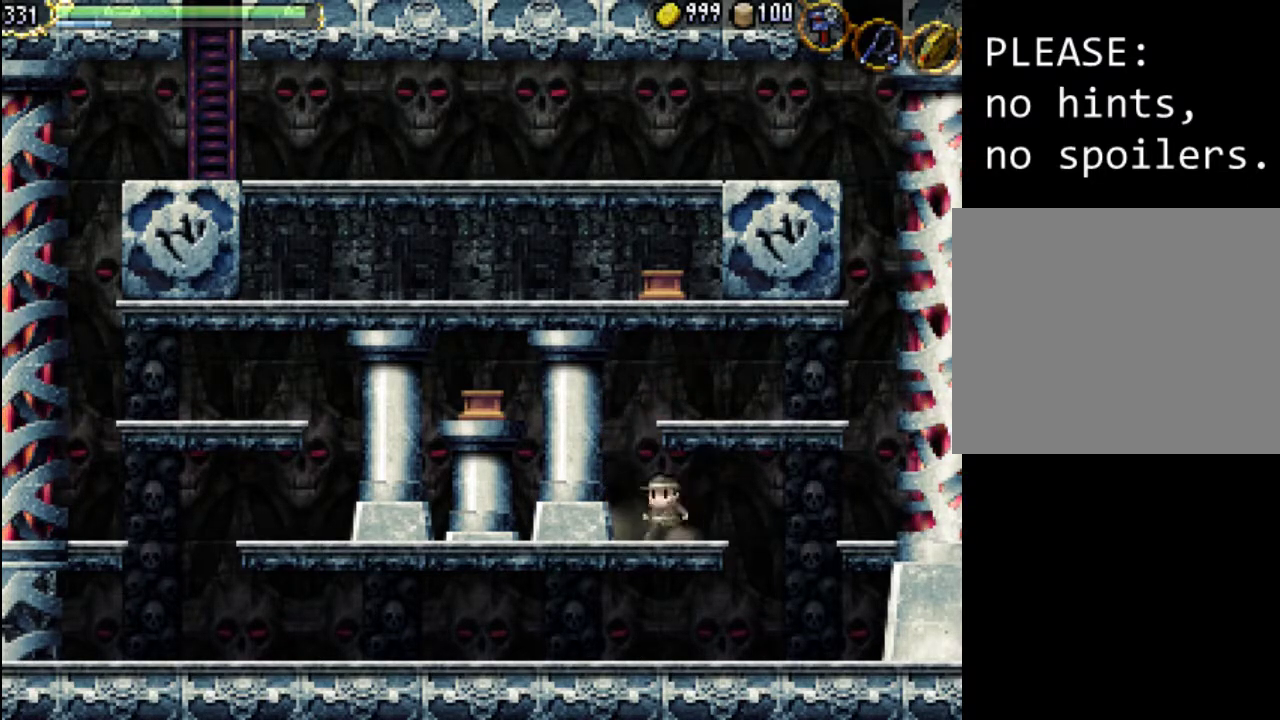
{"buttons": ["A", "X", "DPAD_LEFT"], "events": [[100, "X", "down"], [300, "A", "up"], [300, "DPAD_LEFT", "up"], [300, "X", "up"], [400, "DPAD_LEFT", "down"], [433, "A", "down"], [433, "X", "down"]]}
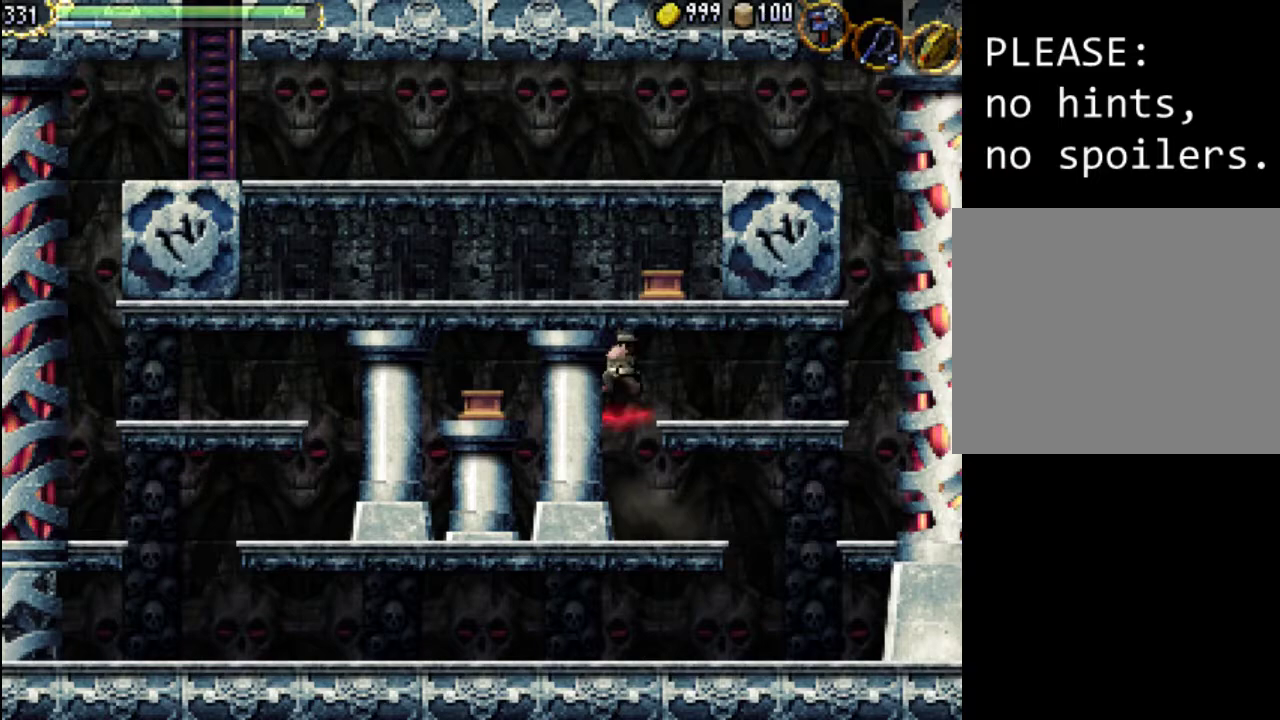
{"buttons": ["DPAD_LEFT"], "events": [[133, "X", "up"], [167, "A", "up"], [267, "X", "down"], [467, "X", "up"]]}
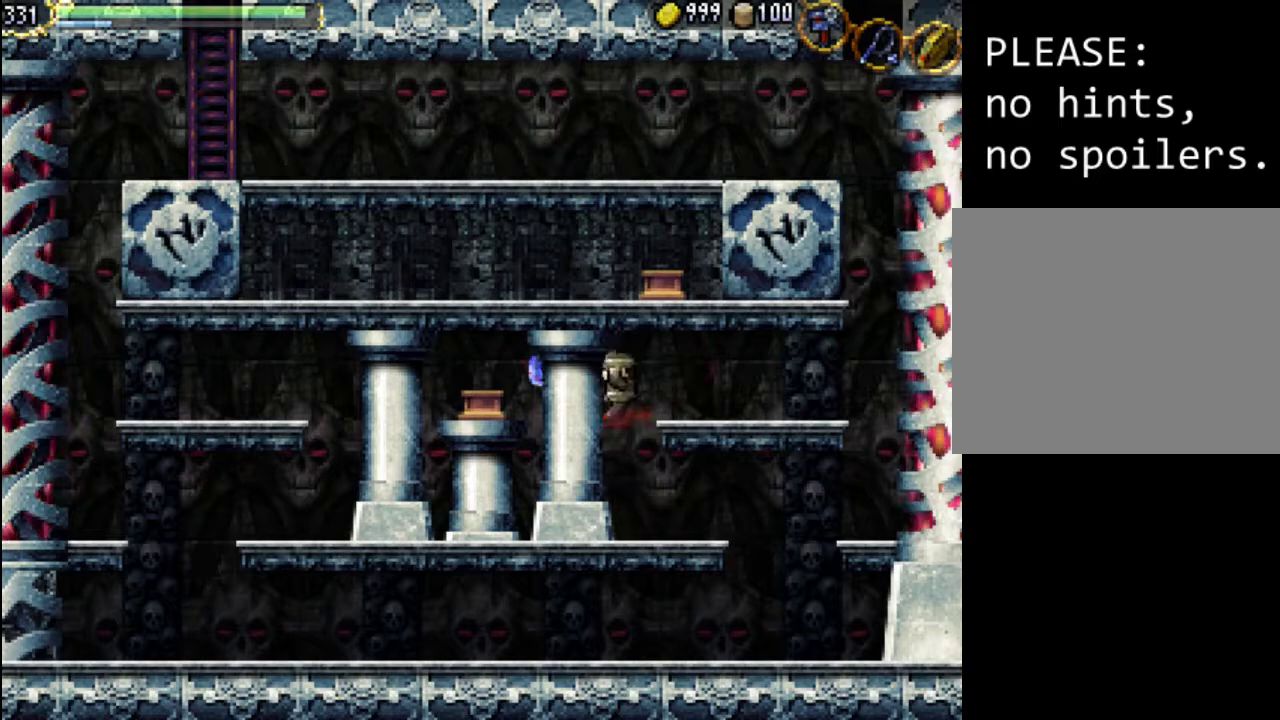
{"buttons": [], "events": [[33, "X", "down"], [133, "X", "up"], [200, "X", "down"], [300, "X", "up"], [367, "X", "down"], [467, "DPAD_LEFT", "up"], [467, "X", "up"]]}
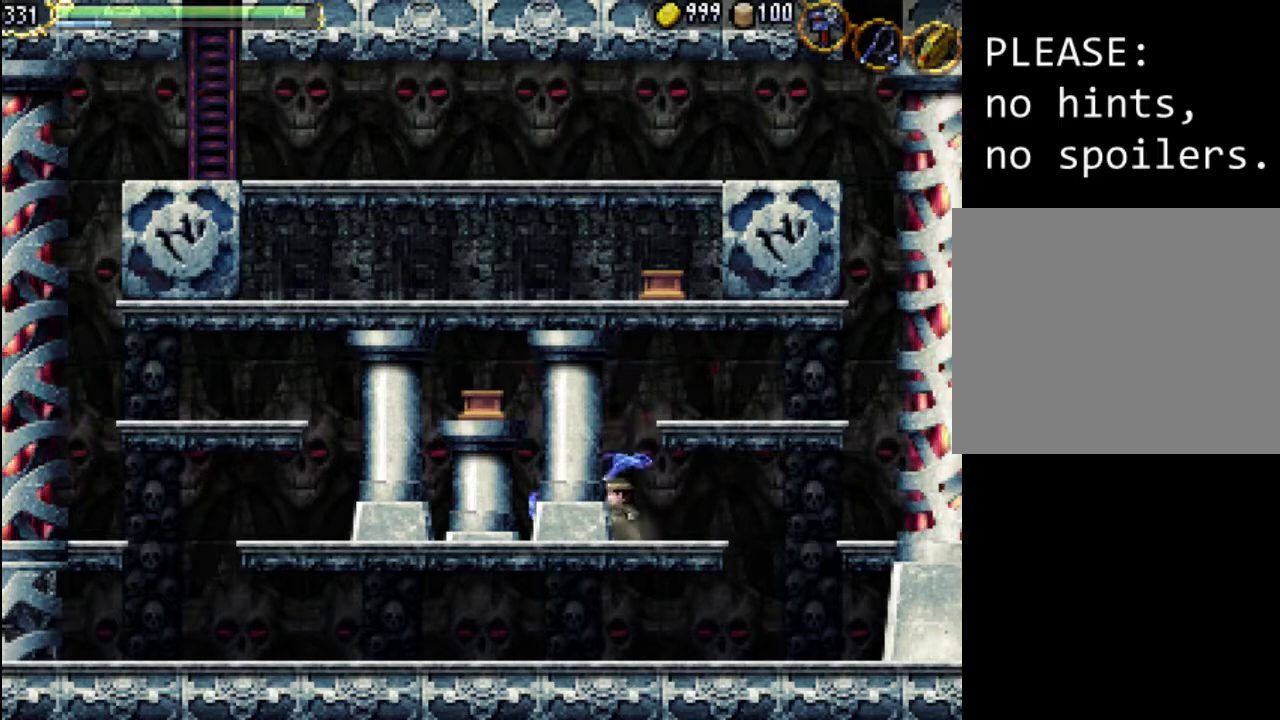
{"buttons": [], "events": [[133, "START", "down"], [300, "START", "up"]]}
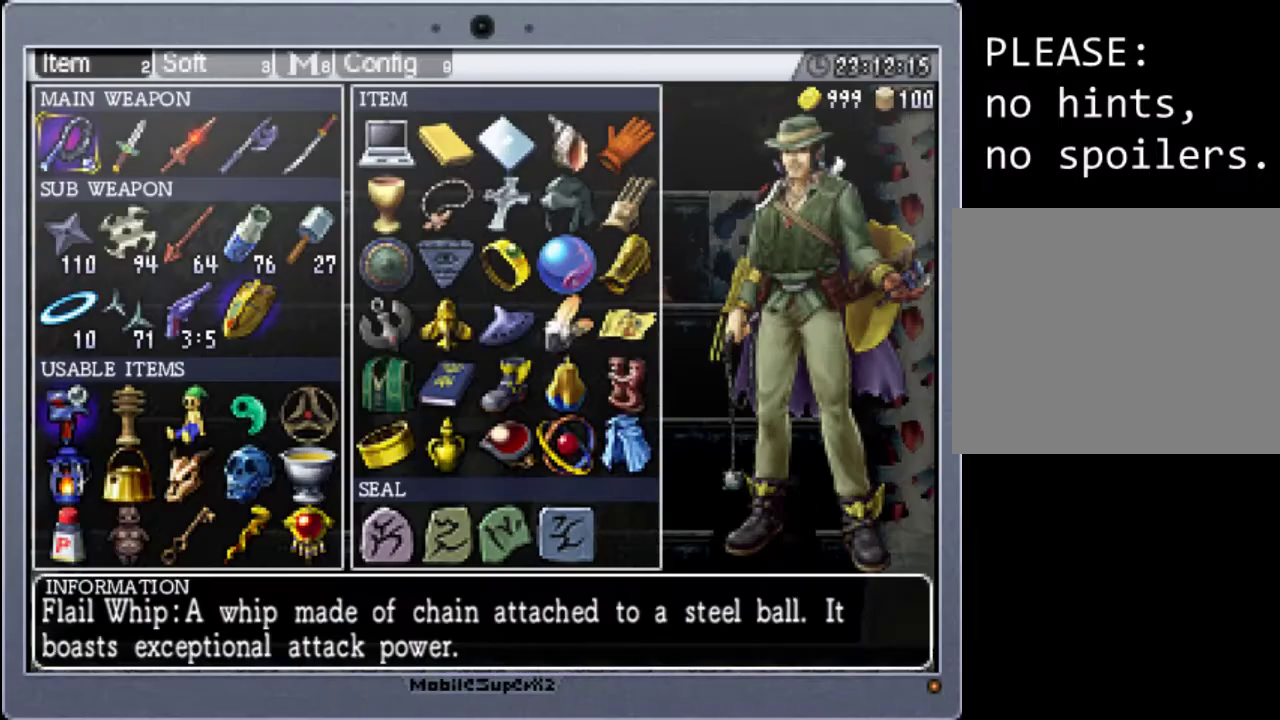
{"buttons": [], "events": [[233, "DPAD_DOWN", "down"], [367, "A", "down"], [367, "DPAD_DOWN", "up"], [500, "A", "up"]]}
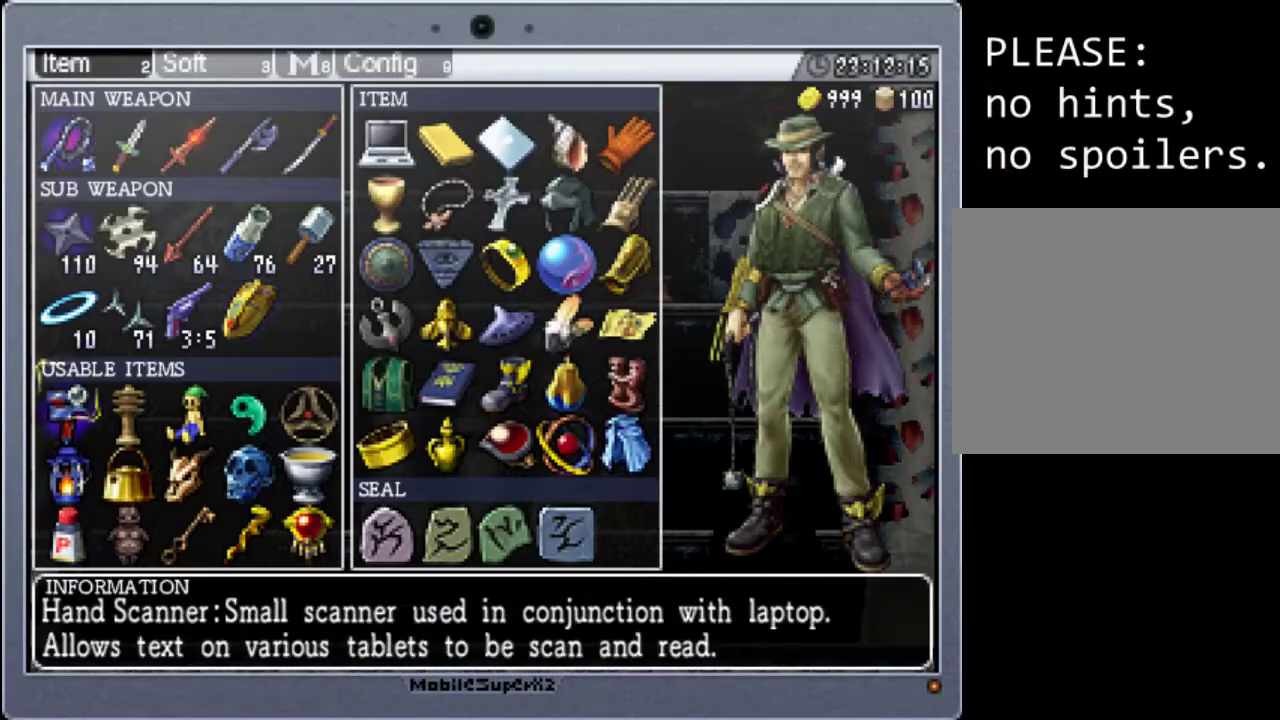
{"buttons": ["A"], "events": [[100, "START", "down"], [267, "START", "up"], [400, "A", "down"]]}
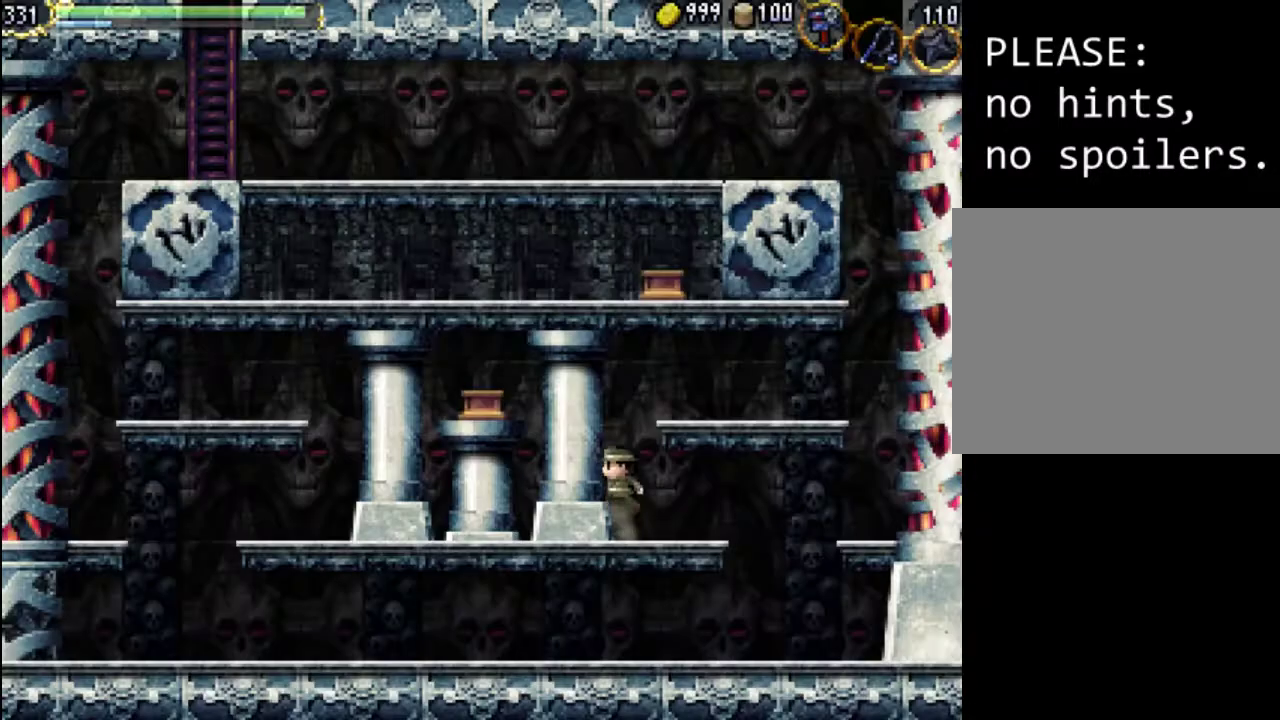
{"buttons": ["DPAD_RIGHT"], "events": [[267, "DPAD_RIGHT", "down"], [400, "A", "up"]]}